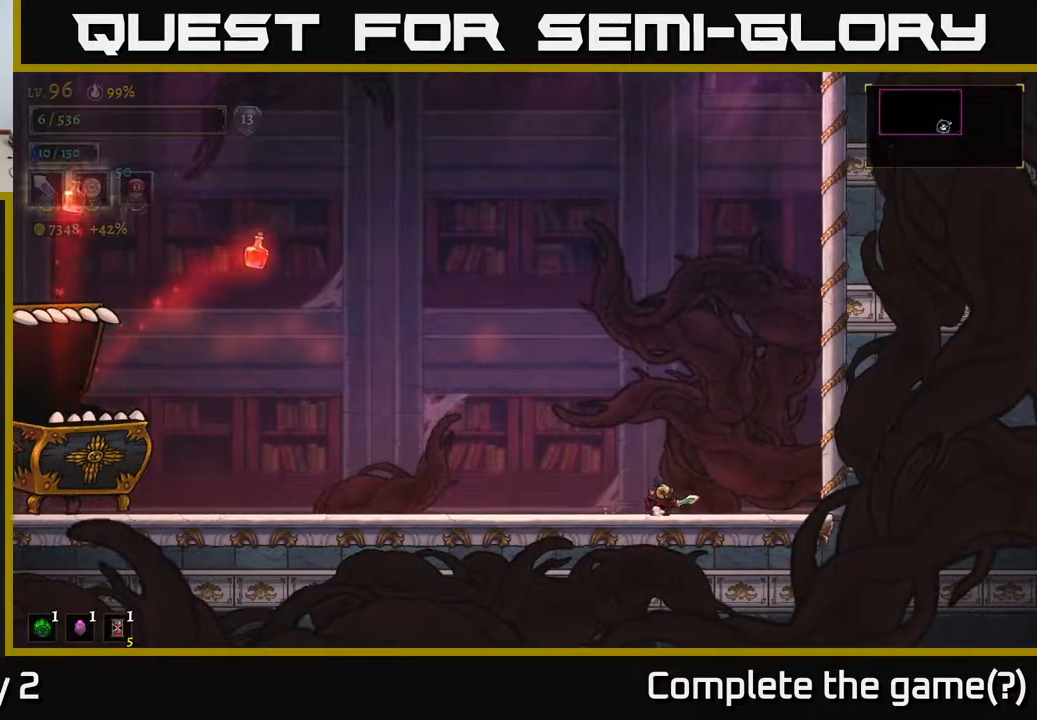
Gameplay with a controller (Xbox layout); each line is a JSON object with the inputs held at the frame after it. "events" lists button and stick changes between this image and that frame as [ms after this image, input, new state], when the widget could be followed in between.
{"buttons": [], "left_stick": "right", "right_stick": "center", "events": [[500, "left_stick", "right"]]}
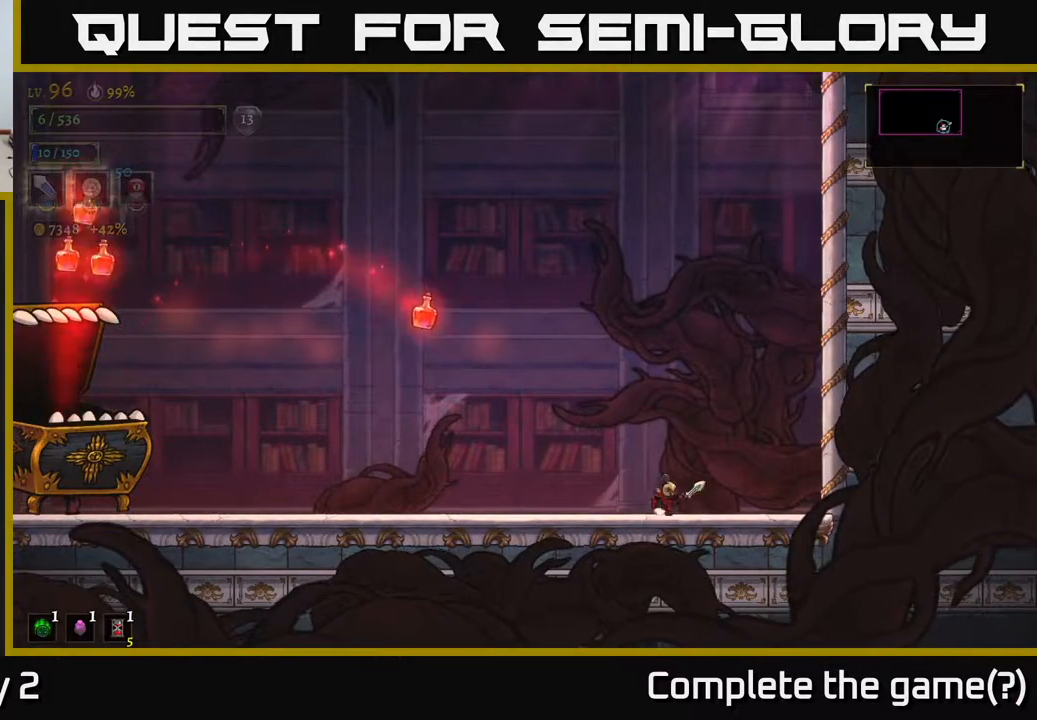
{"buttons": [], "left_stick": "center", "right_stick": "center", "events": [[350, "left_stick", "center"]]}
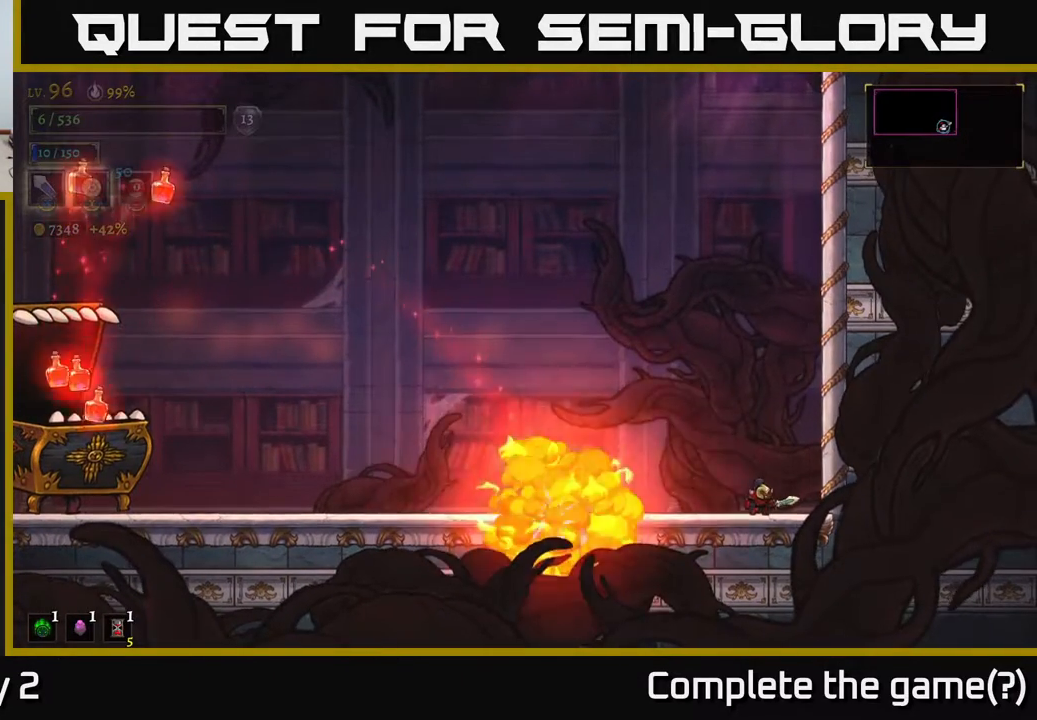
{"buttons": [], "left_stick": "center", "right_stick": "center", "events": []}
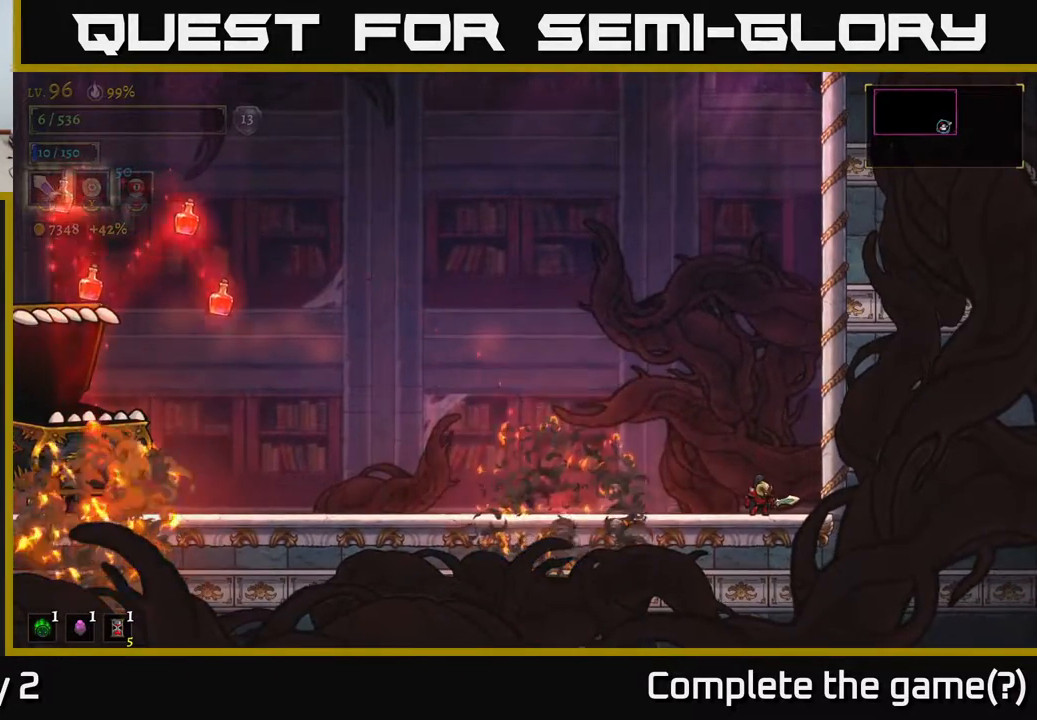
{"buttons": [], "left_stick": "center", "right_stick": "center", "events": [[183, "left_stick", "left"], [283, "left_stick", "center"]]}
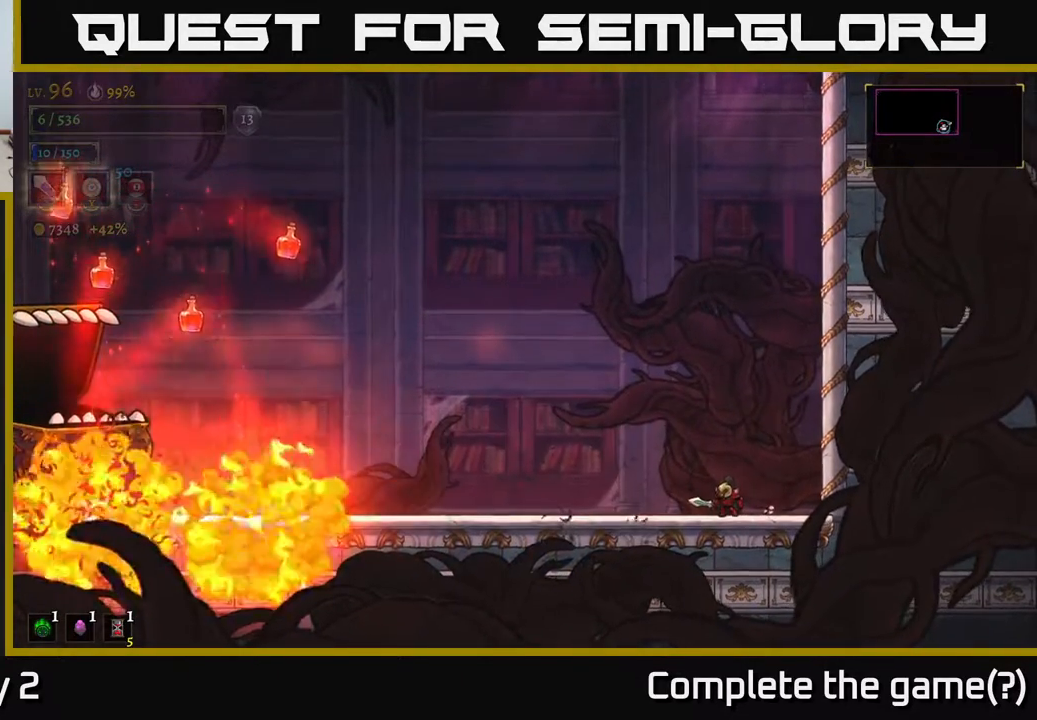
{"buttons": [], "left_stick": "right", "right_stick": "center", "events": [[350, "left_stick", "right"]]}
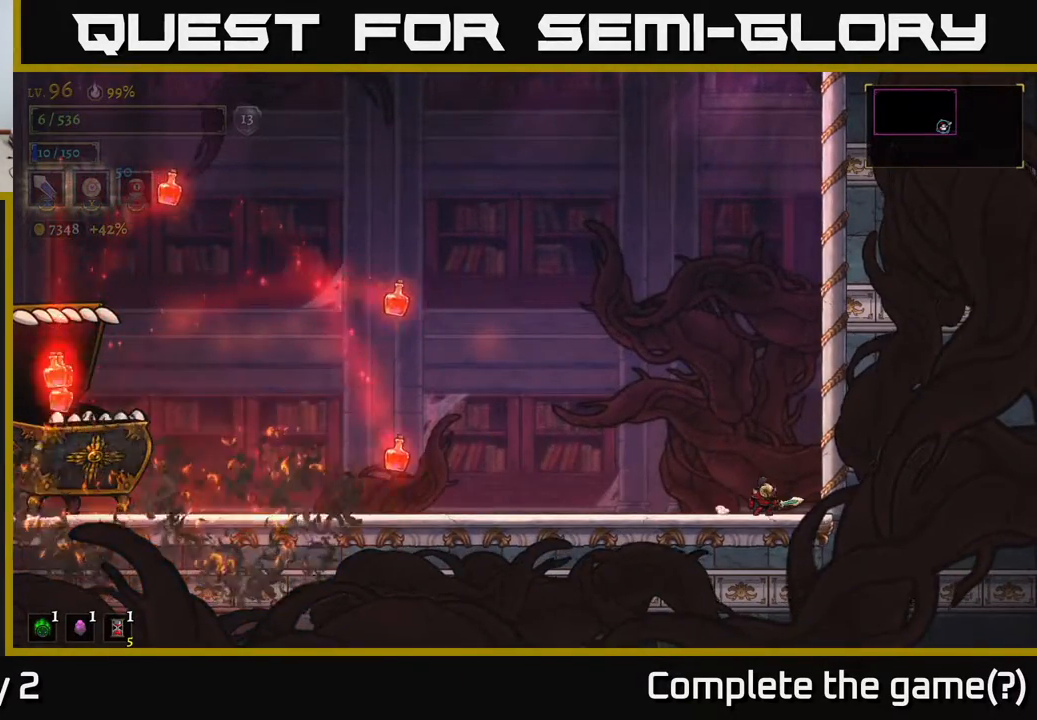
{"buttons": ["A"], "left_stick": "center", "right_stick": "center", "events": [[17, "left_stick", "center"], [450, "A", "down"]]}
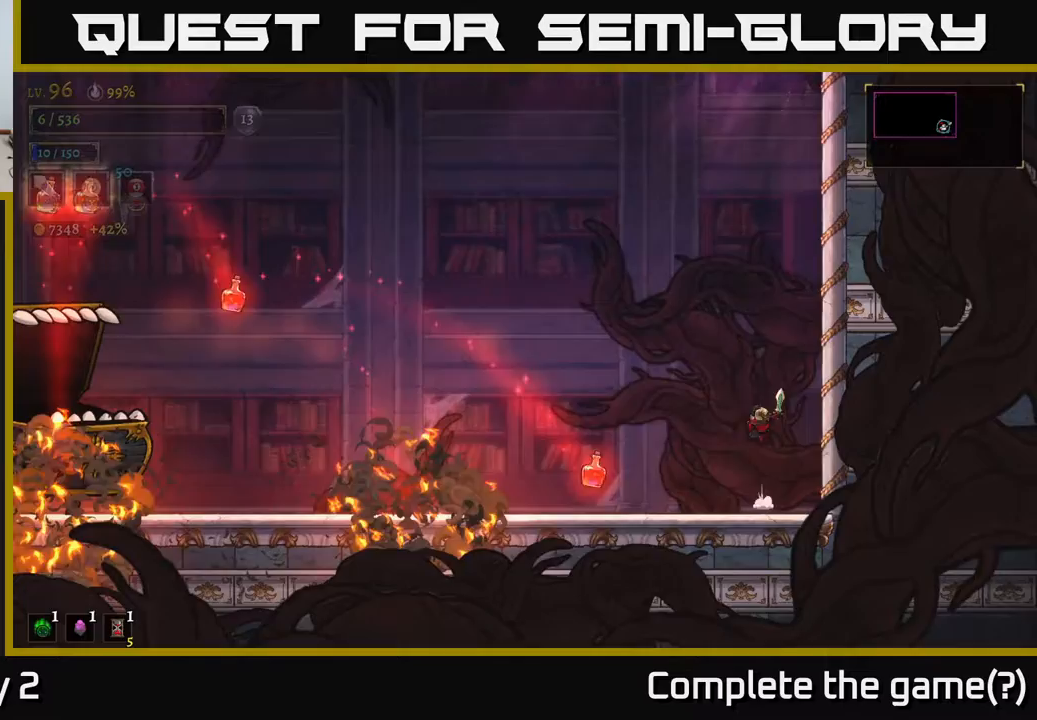
{"buttons": [], "left_stick": "center", "right_stick": "center", "events": [[500, "A", "up"]]}
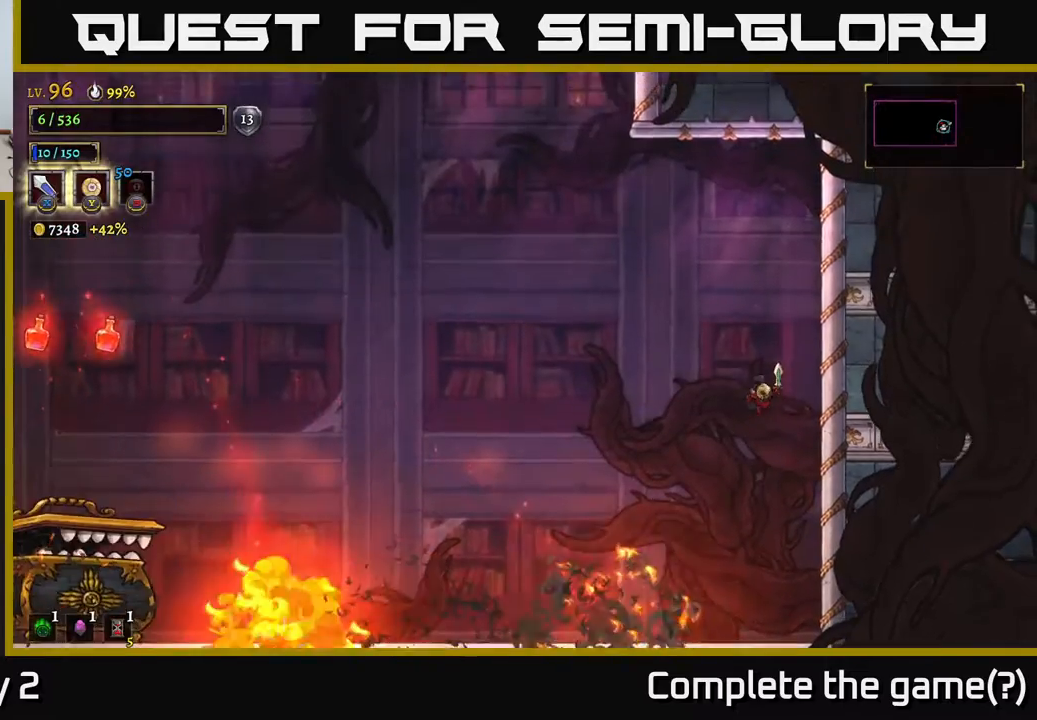
{"buttons": [], "left_stick": "center", "right_stick": "center", "events": []}
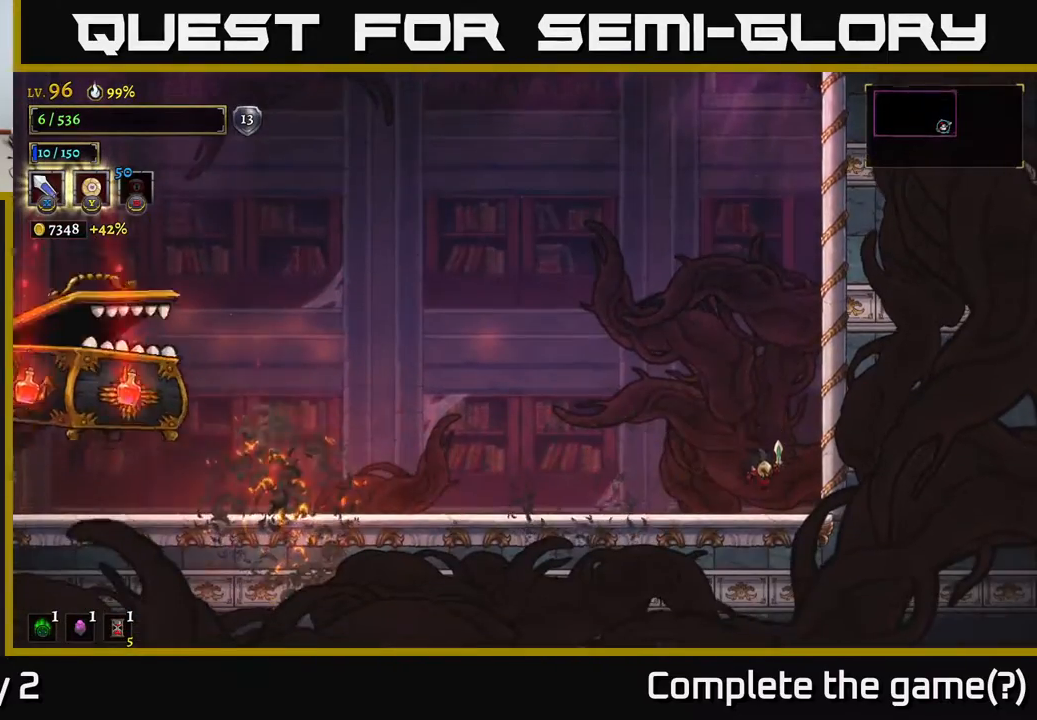
{"buttons": [], "left_stick": "center", "right_stick": "center", "events": [[400, "left_stick", "left"], [483, "left_stick", "center"]]}
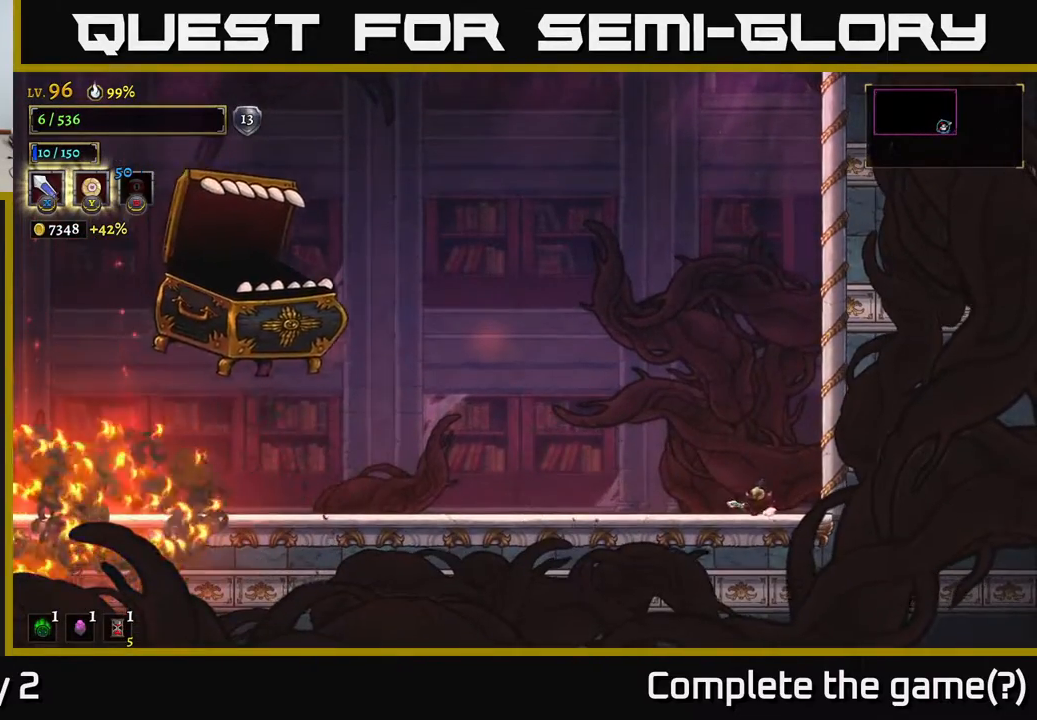
{"buttons": ["L2"], "left_stick": "right", "right_stick": "center", "events": [[100, "left_stick", "left"], [133, "L2", "down"], [300, "X", "down"], [400, "left_stick", "center"], [433, "X", "up"], [500, "left_stick", "right"]]}
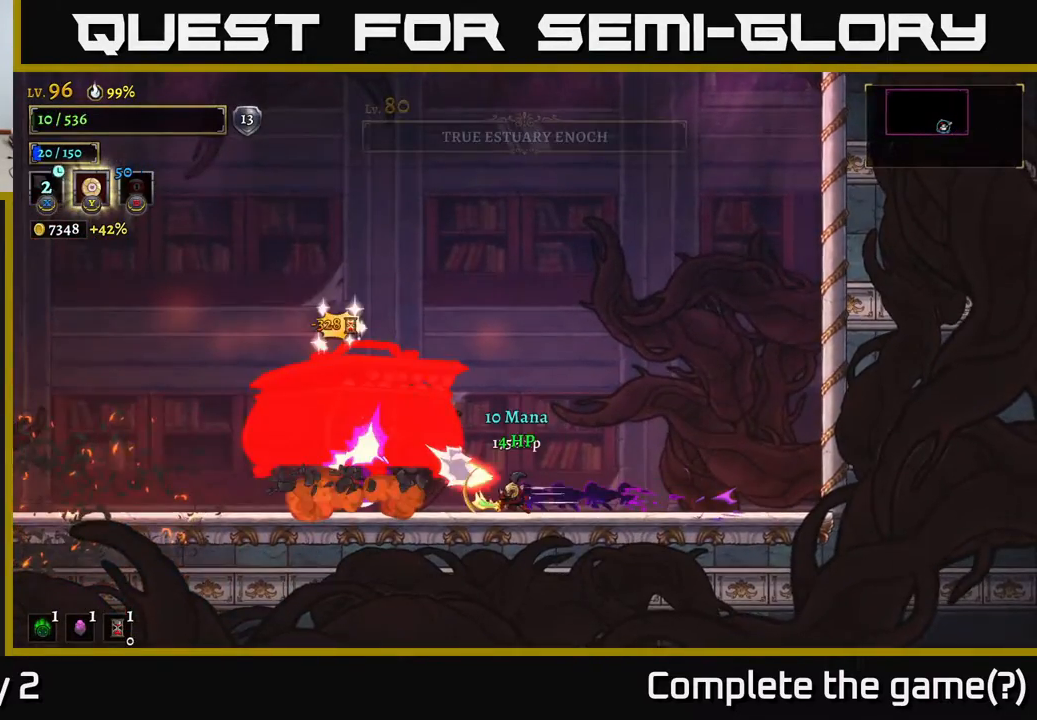
{"buttons": [], "left_stick": "center", "right_stick": "center", "events": [[67, "L2", "up"], [117, "left_stick", "center"], [167, "left_stick", "left"], [300, "left_stick", "center"]]}
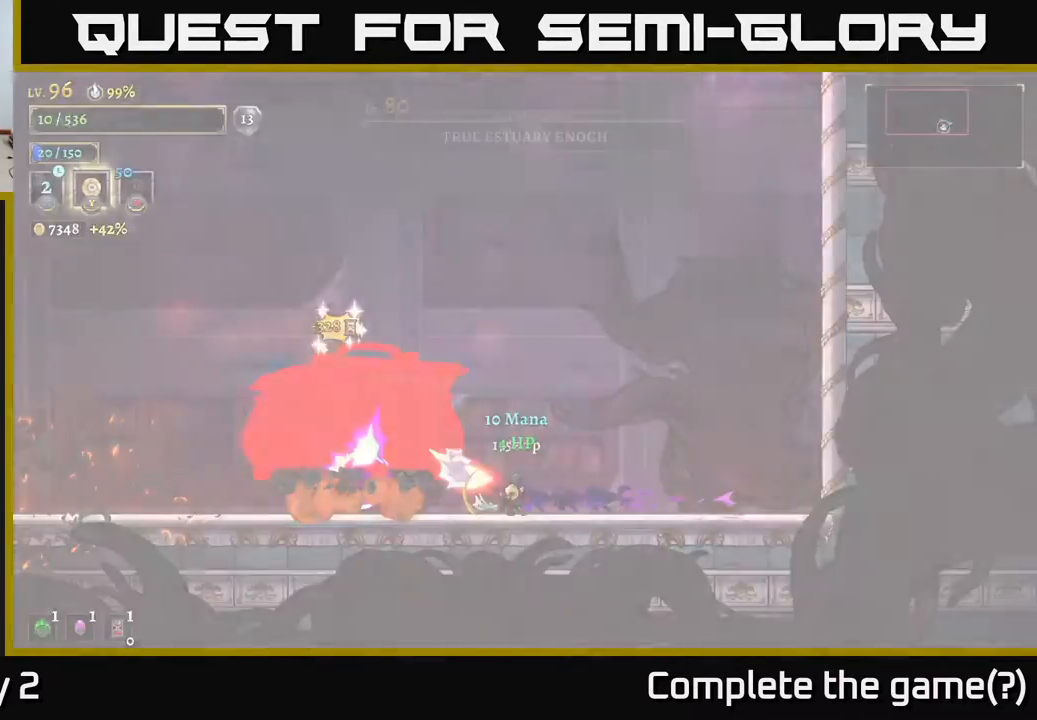
{"buttons": [], "left_stick": "right", "right_stick": "center", "events": [[50, "left_stick", "right"]]}
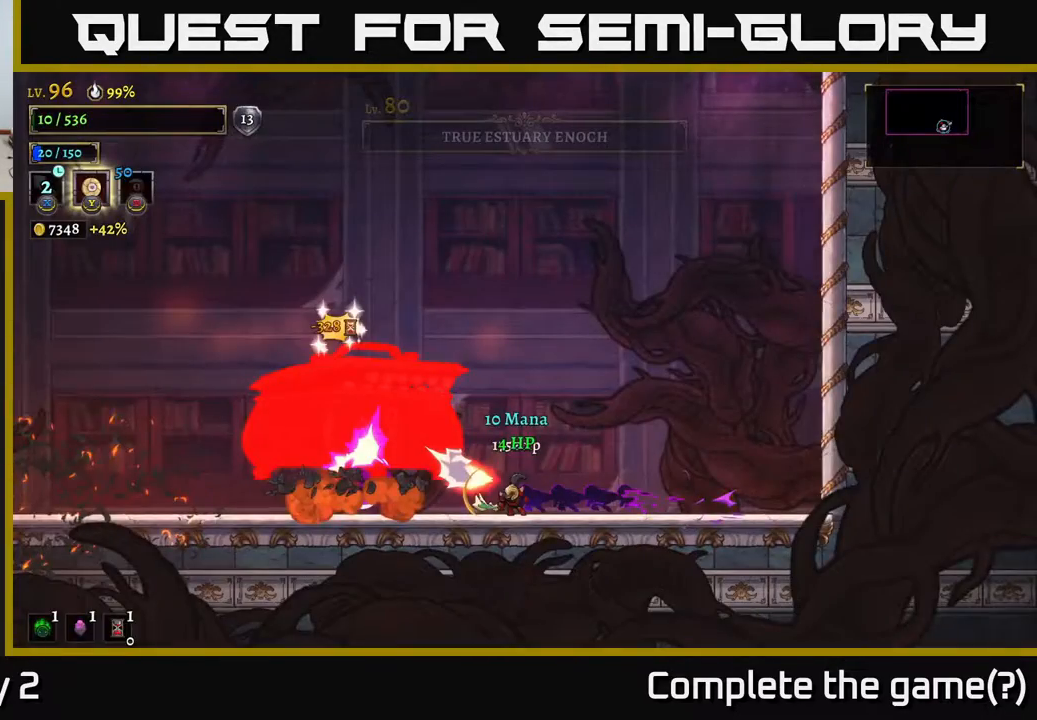
{"buttons": [], "left_stick": "right", "right_stick": "center", "events": []}
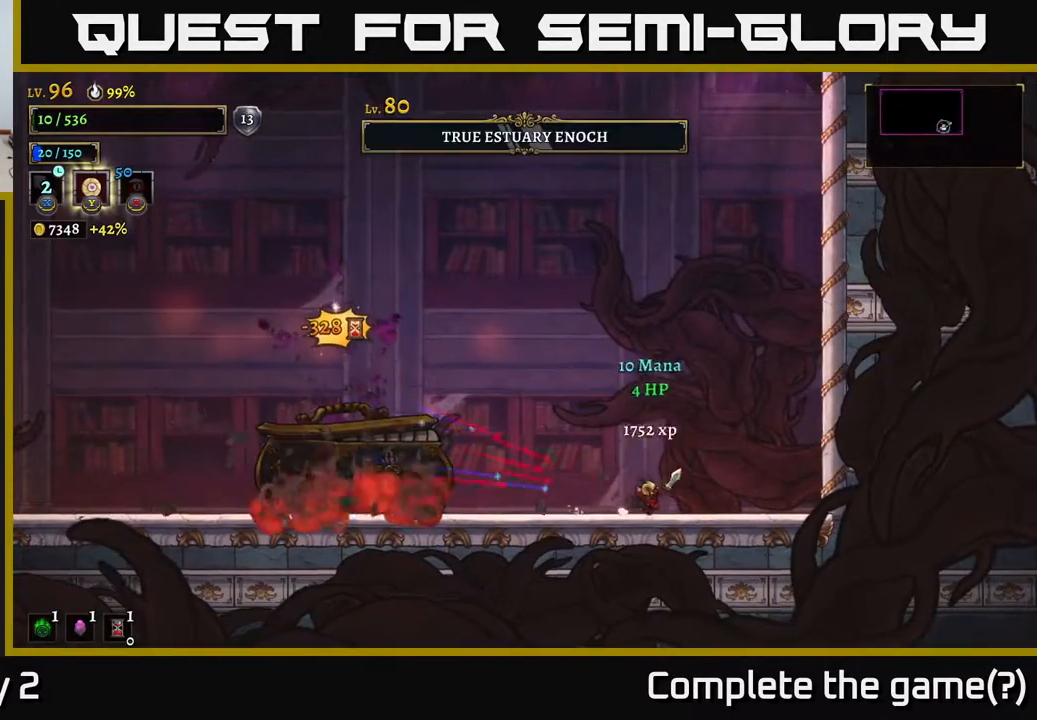
{"buttons": [], "left_stick": "left", "right_stick": "center", "events": [[433, "left_stick", "left"]]}
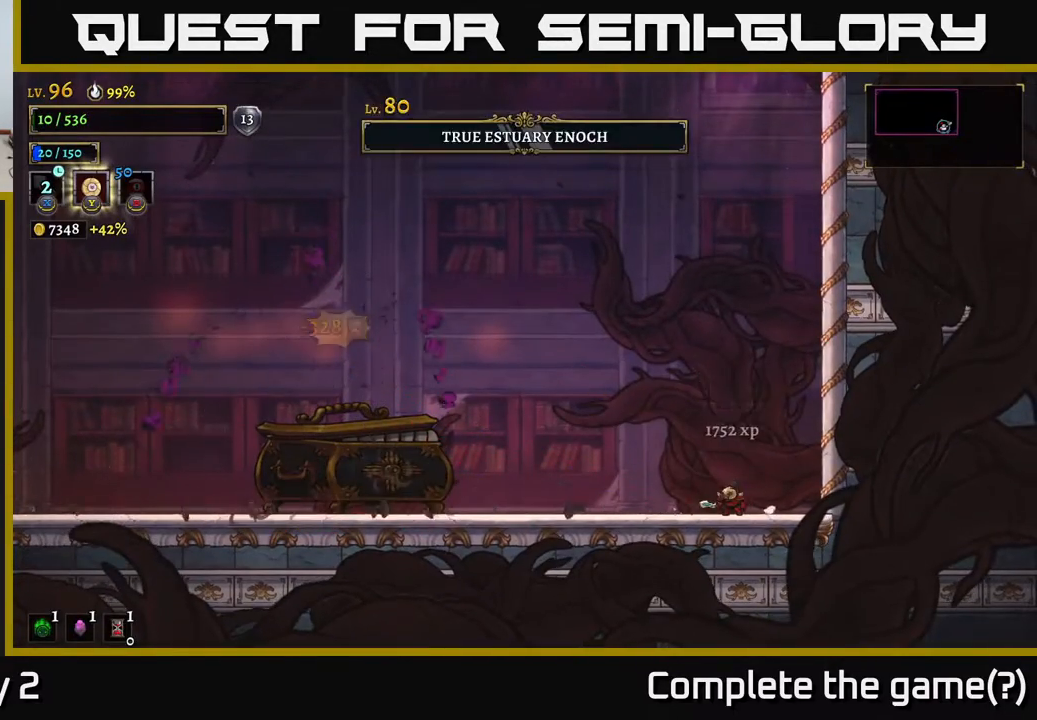
{"buttons": [], "left_stick": "center", "right_stick": "center", "events": [[67, "left_stick", "center"]]}
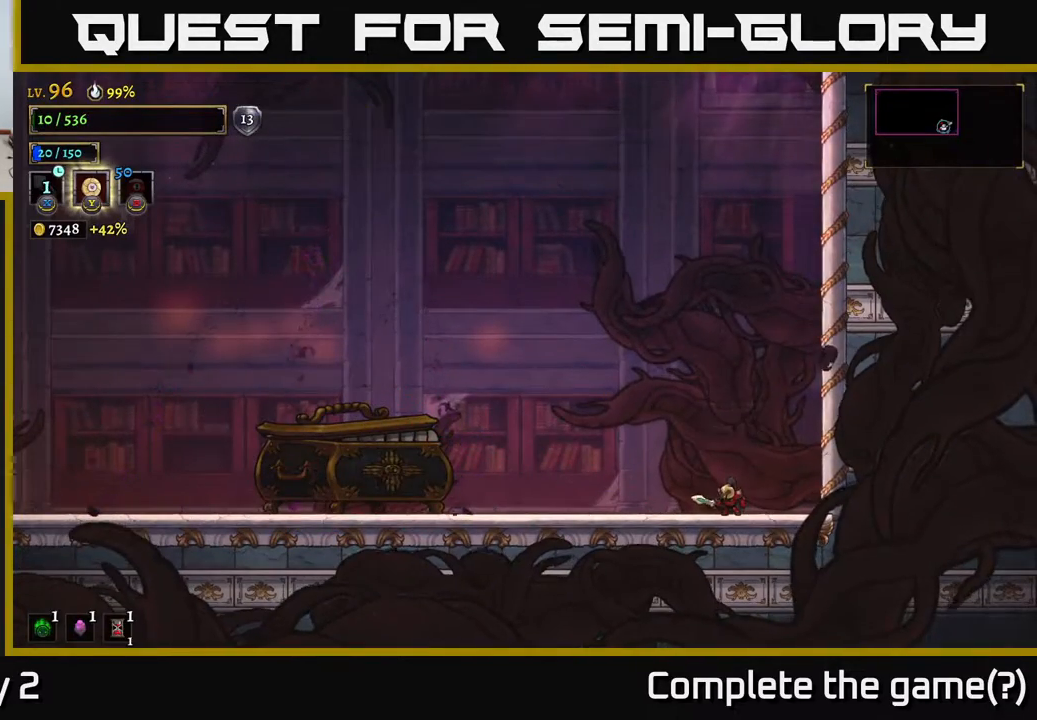
{"buttons": [], "left_stick": "left", "right_stick": "center", "events": [[183, "left_stick", "right"], [350, "left_stick", "left"]]}
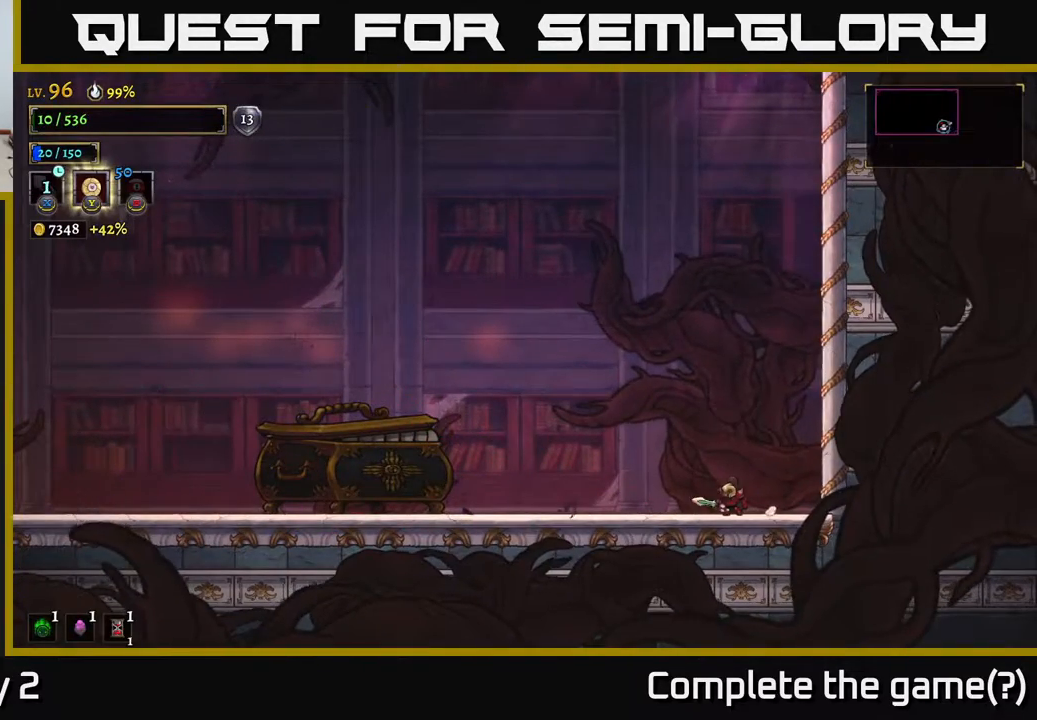
{"buttons": [], "left_stick": "center", "right_stick": "center", "events": [[17, "left_stick", "center"]]}
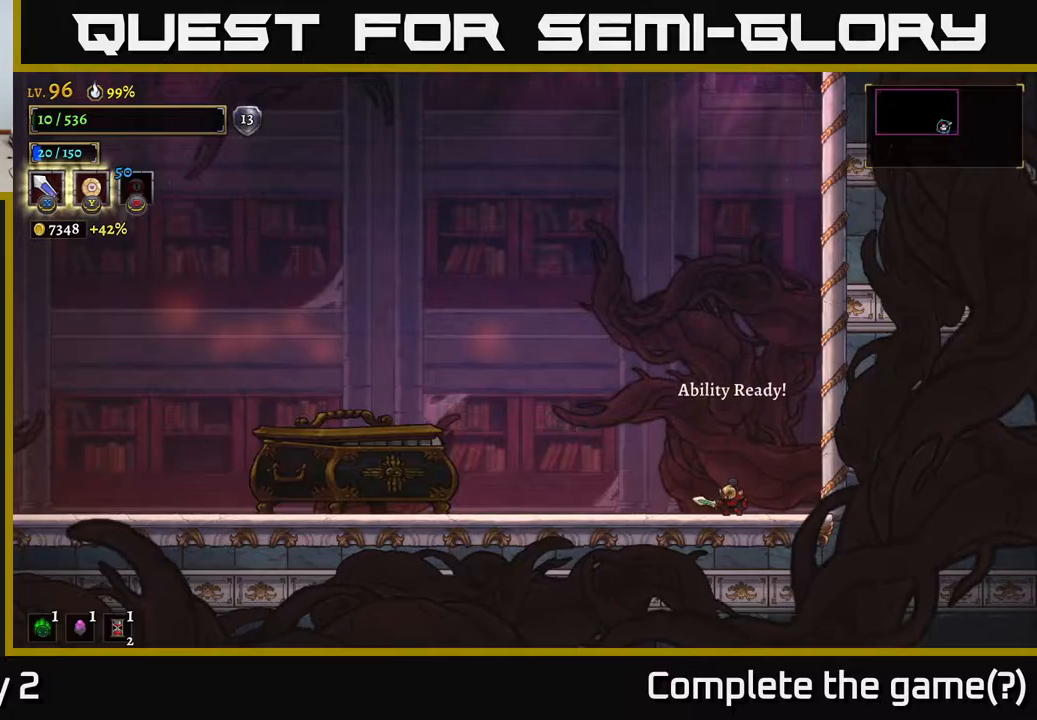
{"buttons": [], "left_stick": "center", "right_stick": "center", "events": []}
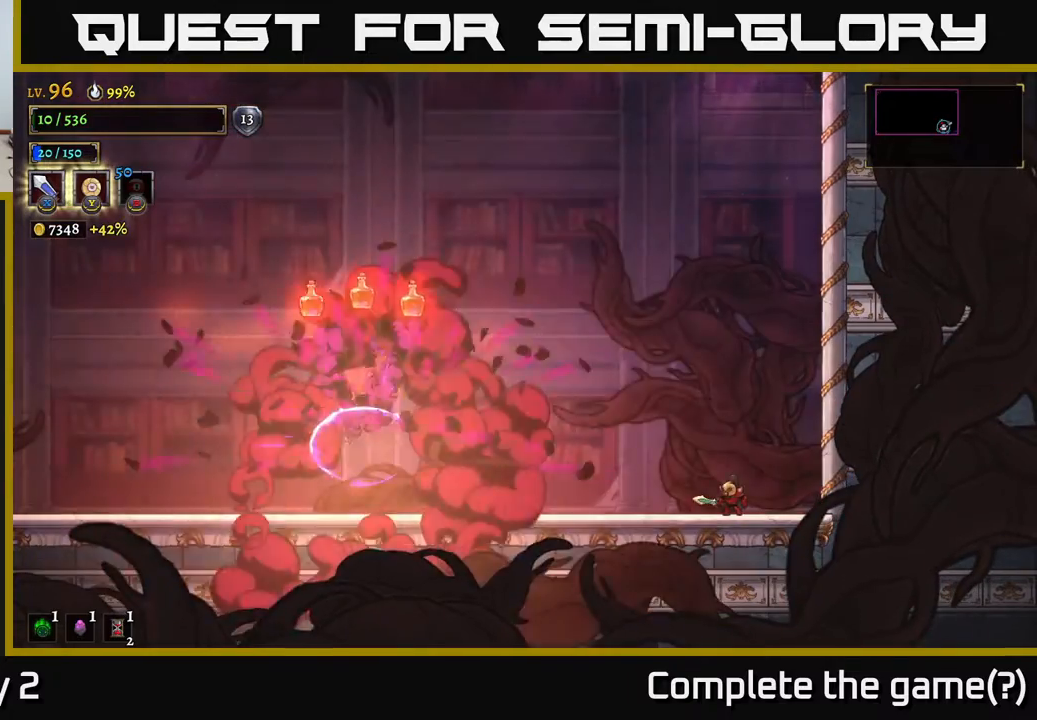
{"buttons": [], "left_stick": "center", "right_stick": "center", "events": [[200, "left_stick", "right"], [467, "left_stick", "center"]]}
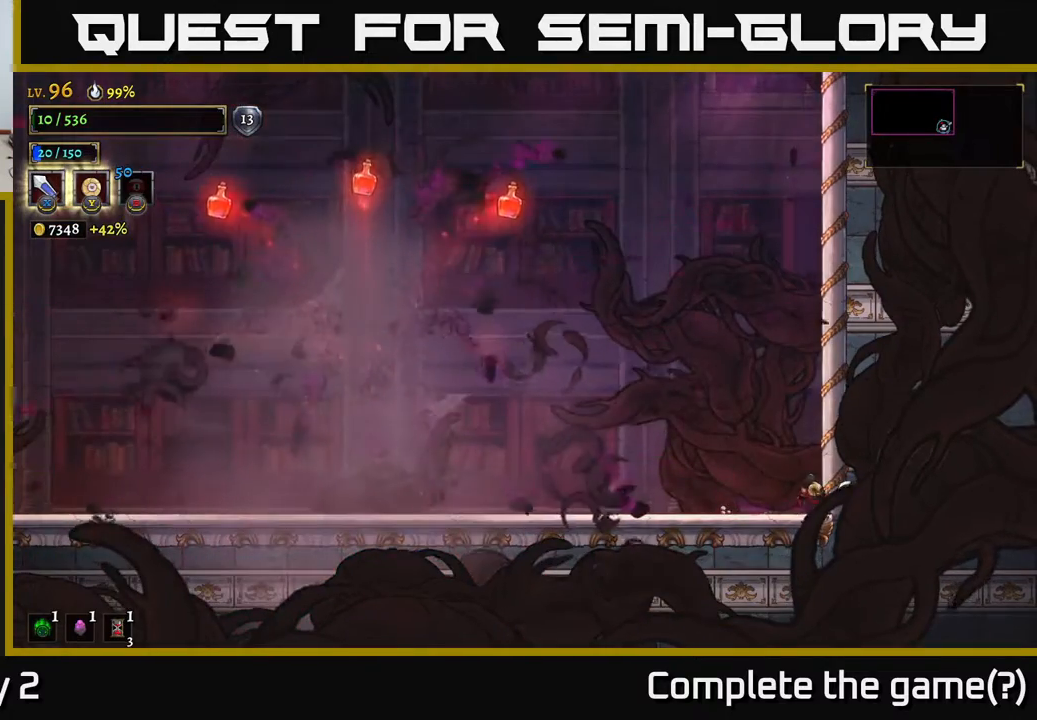
{"buttons": ["A"], "left_stick": "center", "right_stick": "center", "events": [[467, "A", "down"]]}
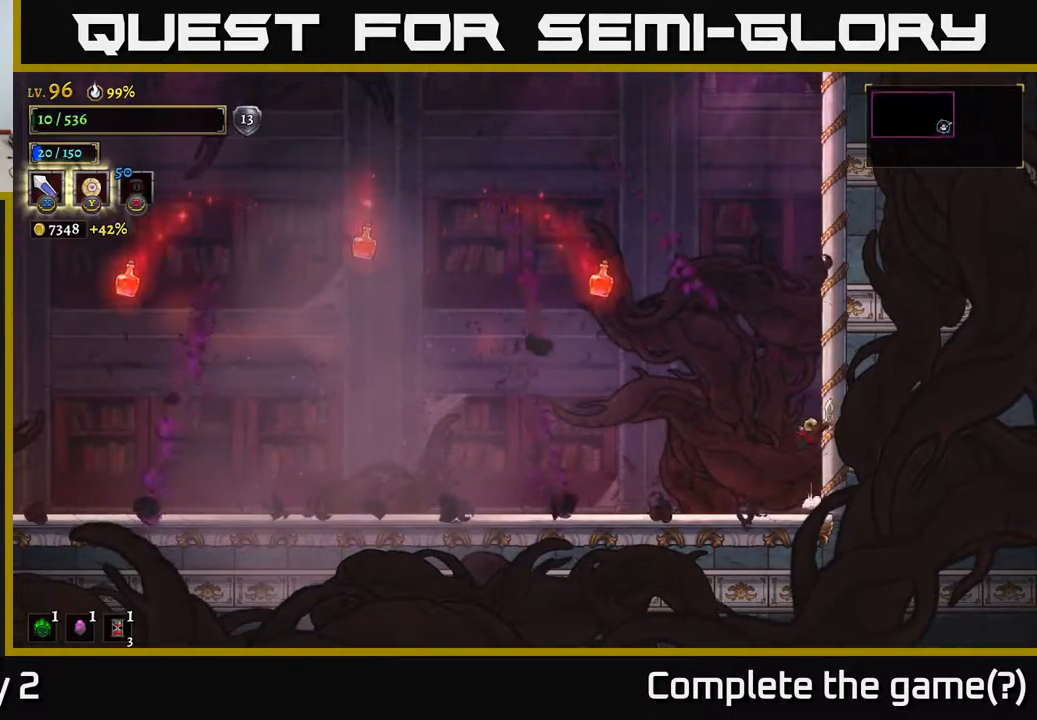
{"buttons": [], "left_stick": "center", "right_stick": "center", "events": [[433, "A", "up"]]}
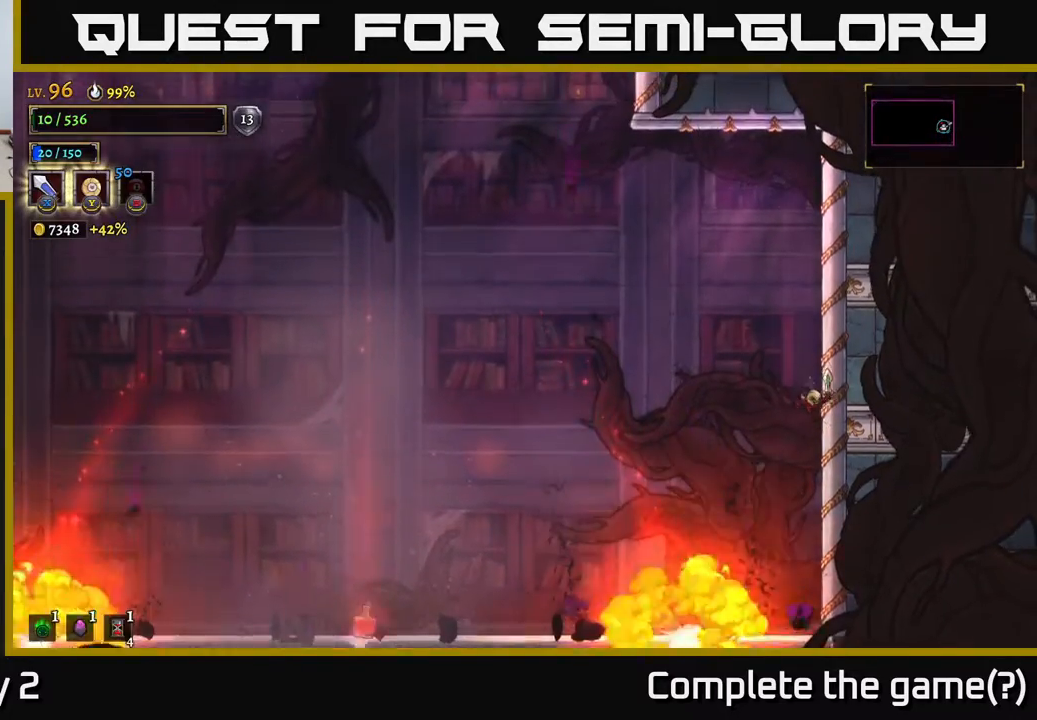
{"buttons": [], "left_stick": "down-left", "right_stick": "center", "events": [[83, "A", "down"], [433, "A", "up"], [467, "left_stick", "down-left"]]}
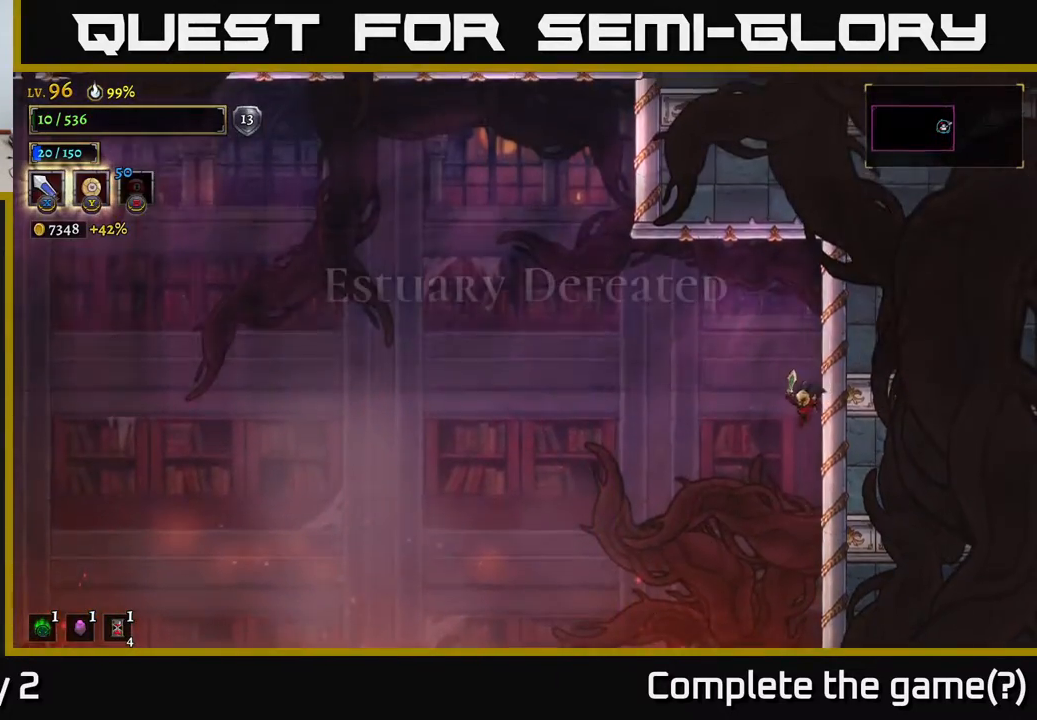
{"buttons": [], "left_stick": "center", "right_stick": "center", "events": [[167, "left_stick", "left"], [483, "left_stick", "center"]]}
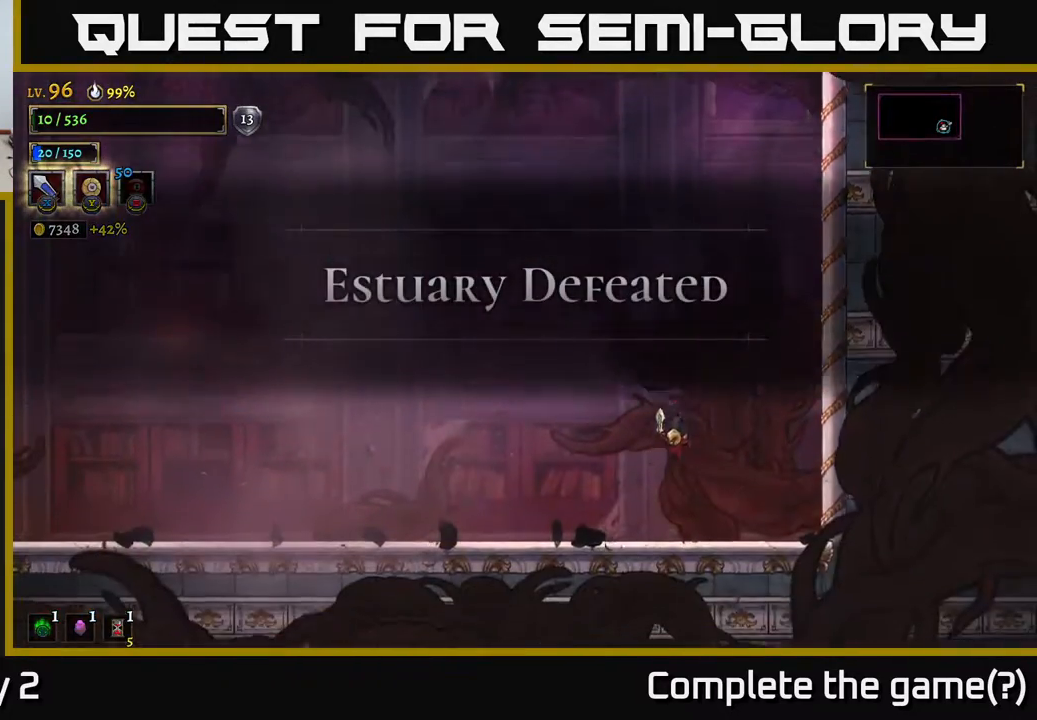
{"buttons": [], "left_stick": "center", "right_stick": "center", "events": [[183, "left_stick", "left"], [300, "left_stick", "center"]]}
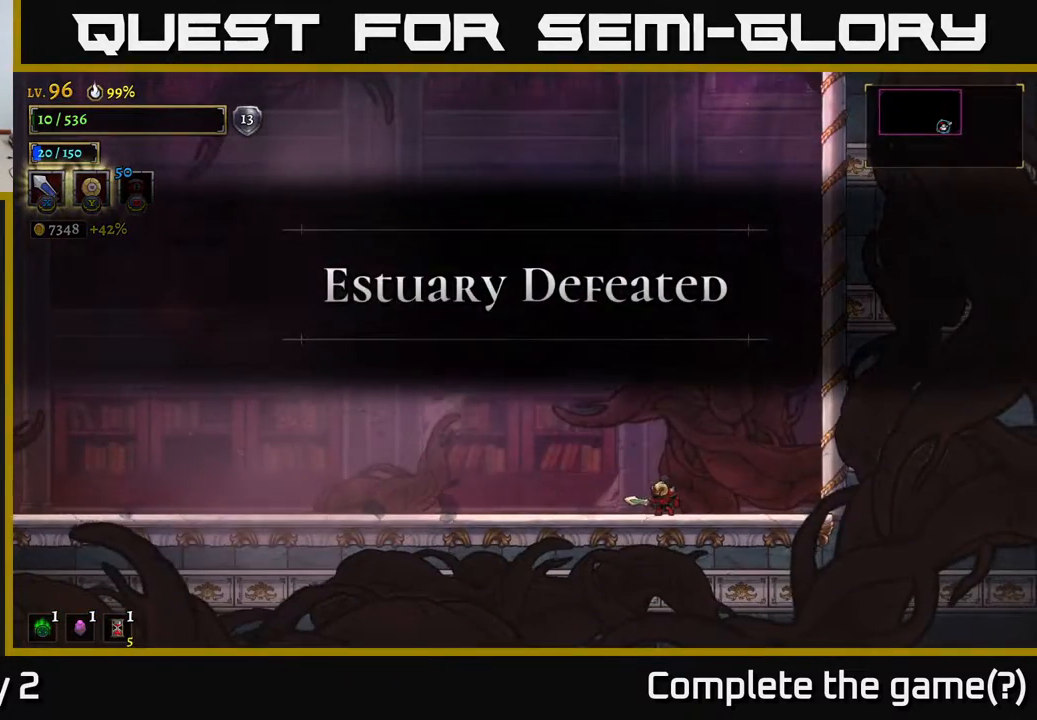
{"buttons": [], "left_stick": "center", "right_stick": "center", "events": [[150, "left_stick", "down"], [200, "left_stick", "down-left"], [350, "left_stick", "center"]]}
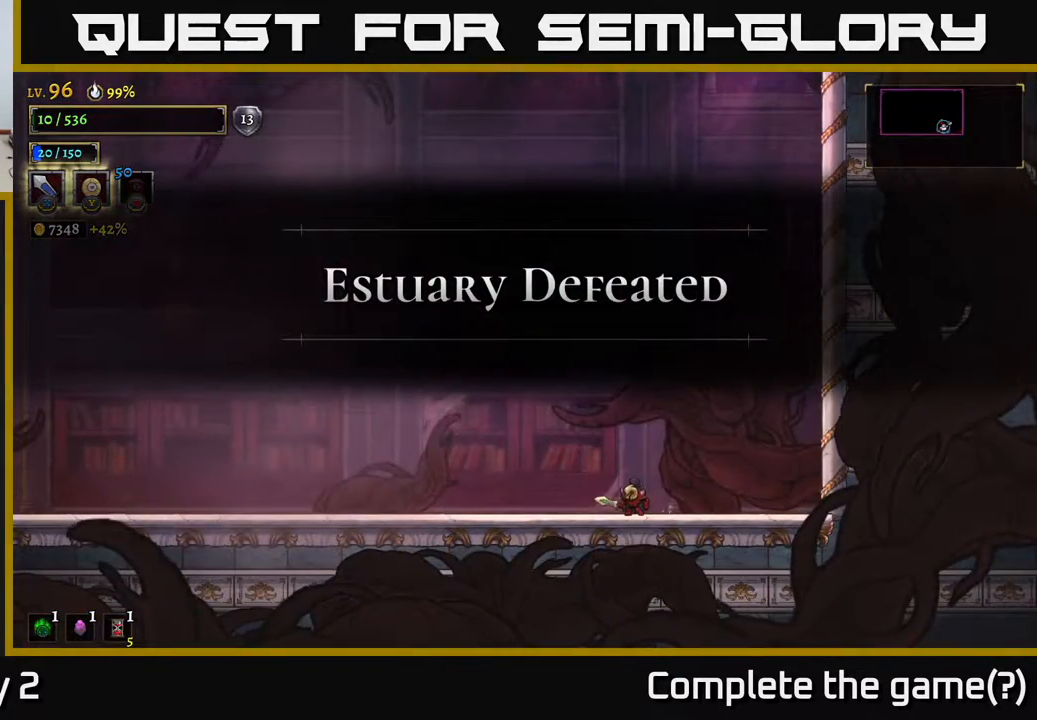
{"buttons": [], "left_stick": "left", "right_stick": "center", "events": [[500, "left_stick", "left"]]}
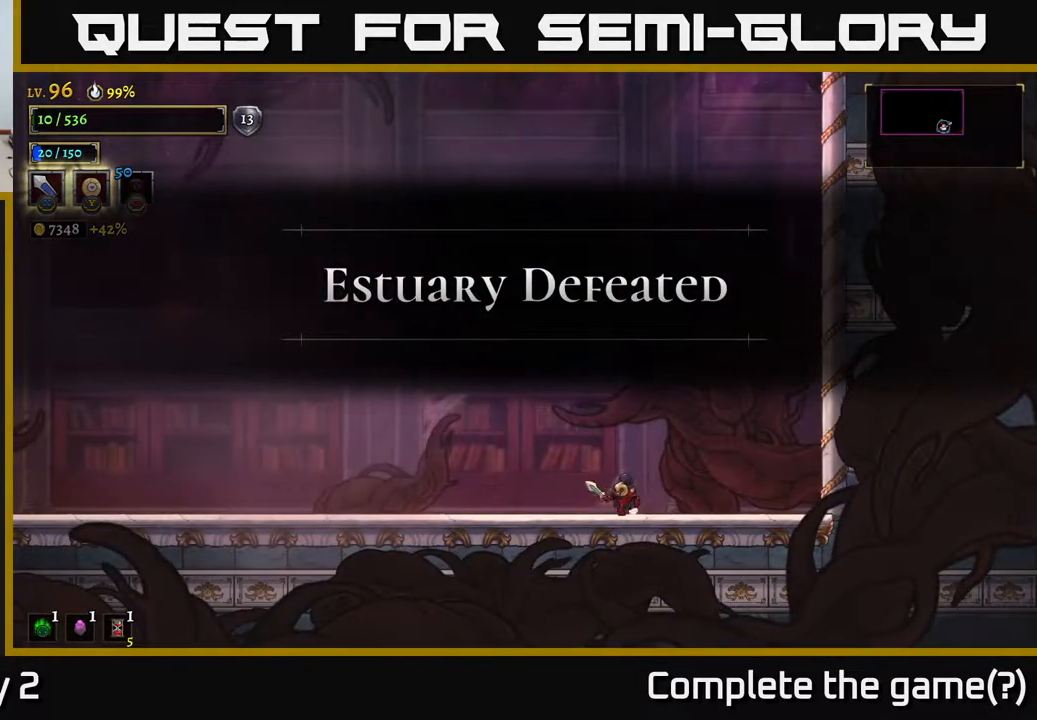
{"buttons": [], "left_stick": "left", "right_stick": "center", "events": []}
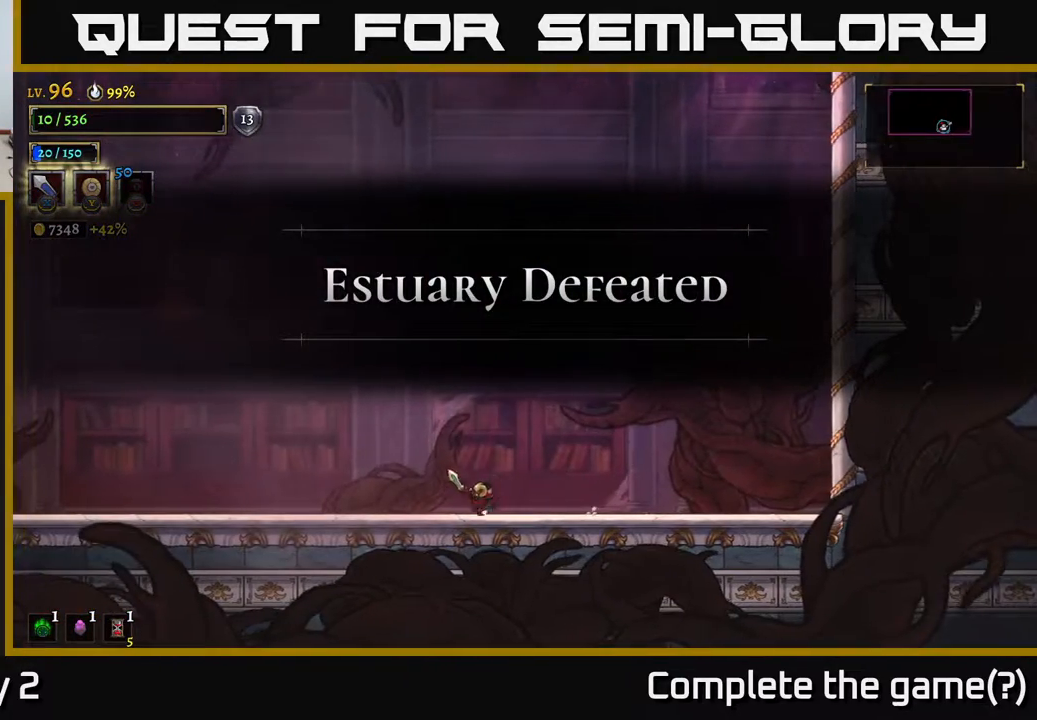
{"buttons": [], "left_stick": "right", "right_stick": "center", "events": [[300, "left_stick", "center"], [350, "left_stick", "right"]]}
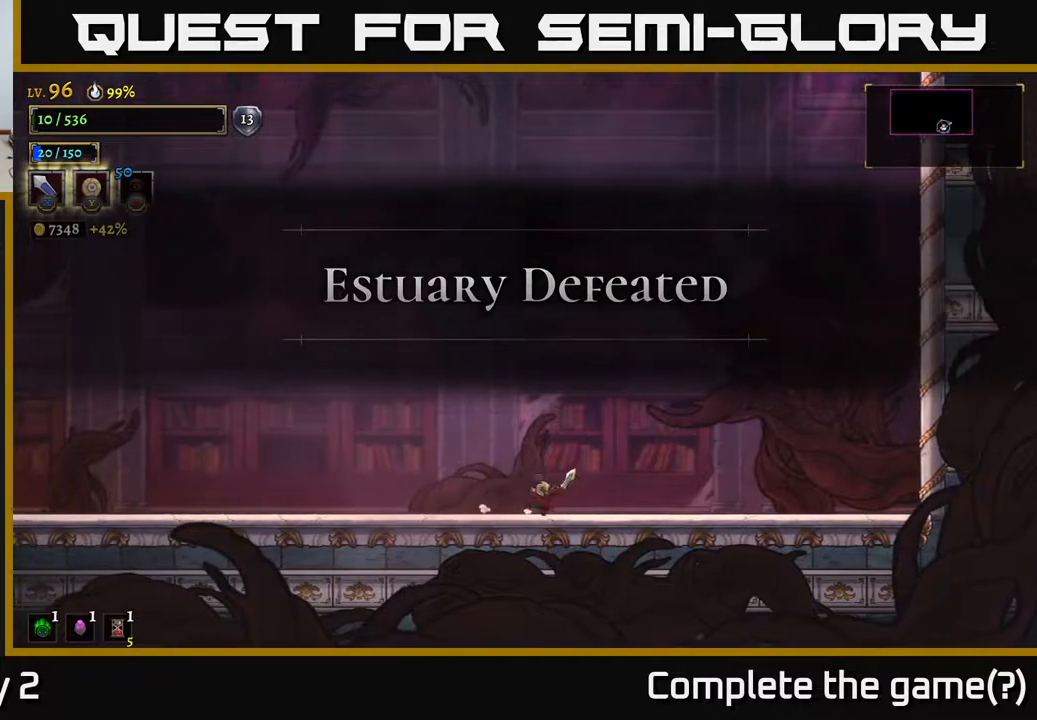
{"buttons": [], "left_stick": "left", "right_stick": "center", "events": [[100, "left_stick", "left"]]}
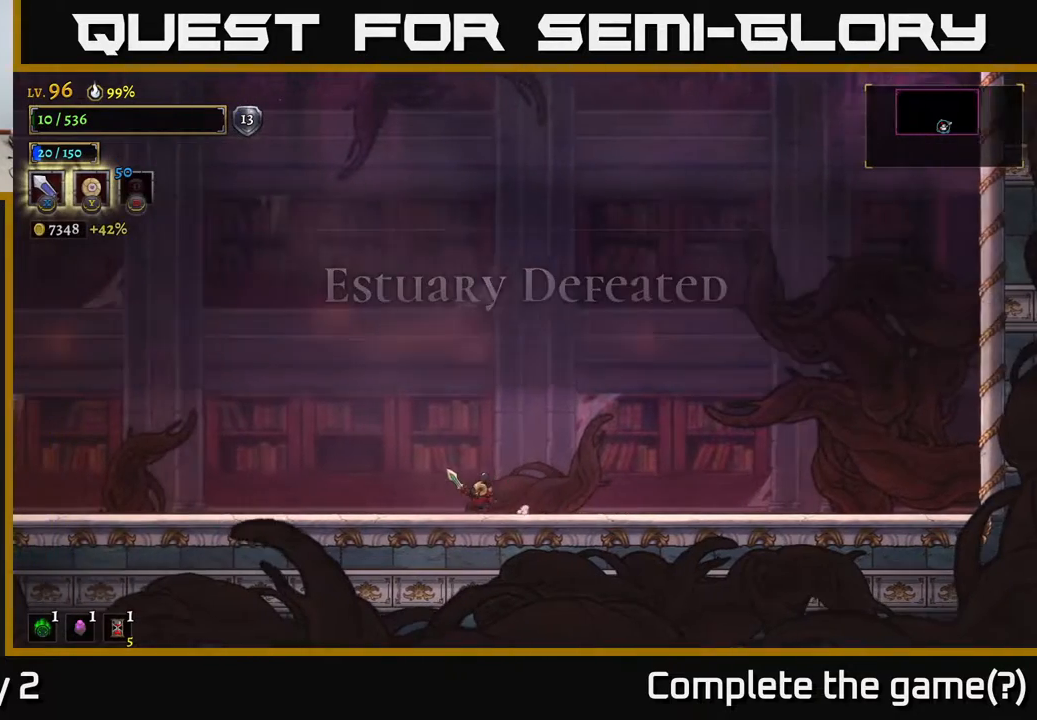
{"buttons": [], "left_stick": "left", "right_stick": "center", "events": [[100, "left_stick", "up"], [150, "left_stick", "right"], [333, "left_stick", "left"]]}